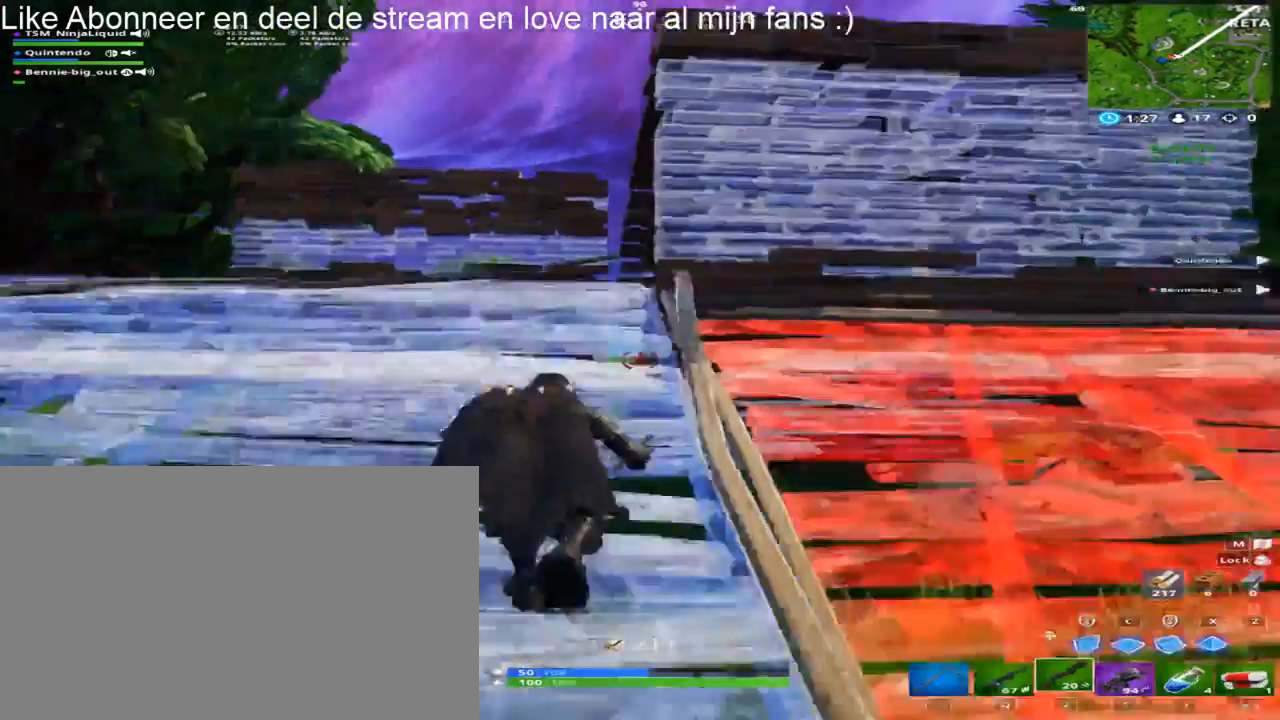
Gameplay with keyboard and mouse; each line is a JSON object with the keys and mouse buttons held at the frame after it. "events" lists presses ("down") and releases ("up") of "1", "2", "3", "4", "5", "a", "alt", "c", "caps_lock", "ctrl", "d", "e", "f", "g", "q", "r", "s", "shift", "space", "t", "tab", "v", "w", "x", "z", "mouse_left", "mouse_wheel" and "mouse_right" between this image and that frame as [ms after this image, input, new state], when the widget could be followed in between. "mouse_left", "mouse_wheel", "mouse_right" = the "left", "wheel", "right" buttons of the "mouse" list. No other keys are recorded. "wheel" means that the mouse wheel is clicked or scrolled. "mouse_move" is the direction in which the mouse moves at that frame (one of eight, or "still"), when it could be read.
{"keys": ["a", "shift", "space", "w"], "mouse": [], "mouse_move": "down-right", "events": [[50, "2", "up"], [250, "a", "down"], [483, "space", "down"]]}
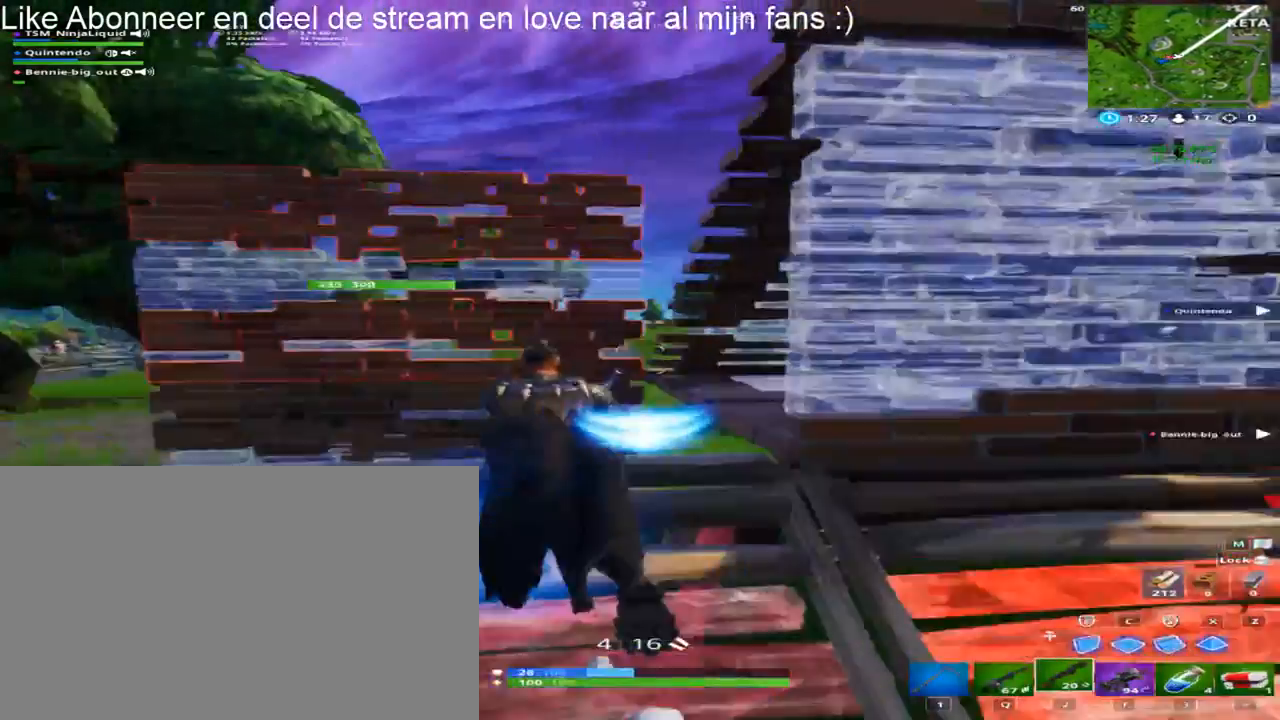
{"keys": ["shift", "w"], "mouse": [], "mouse_move": "right", "events": [[283, "space", "up"], [350, "a", "up"]]}
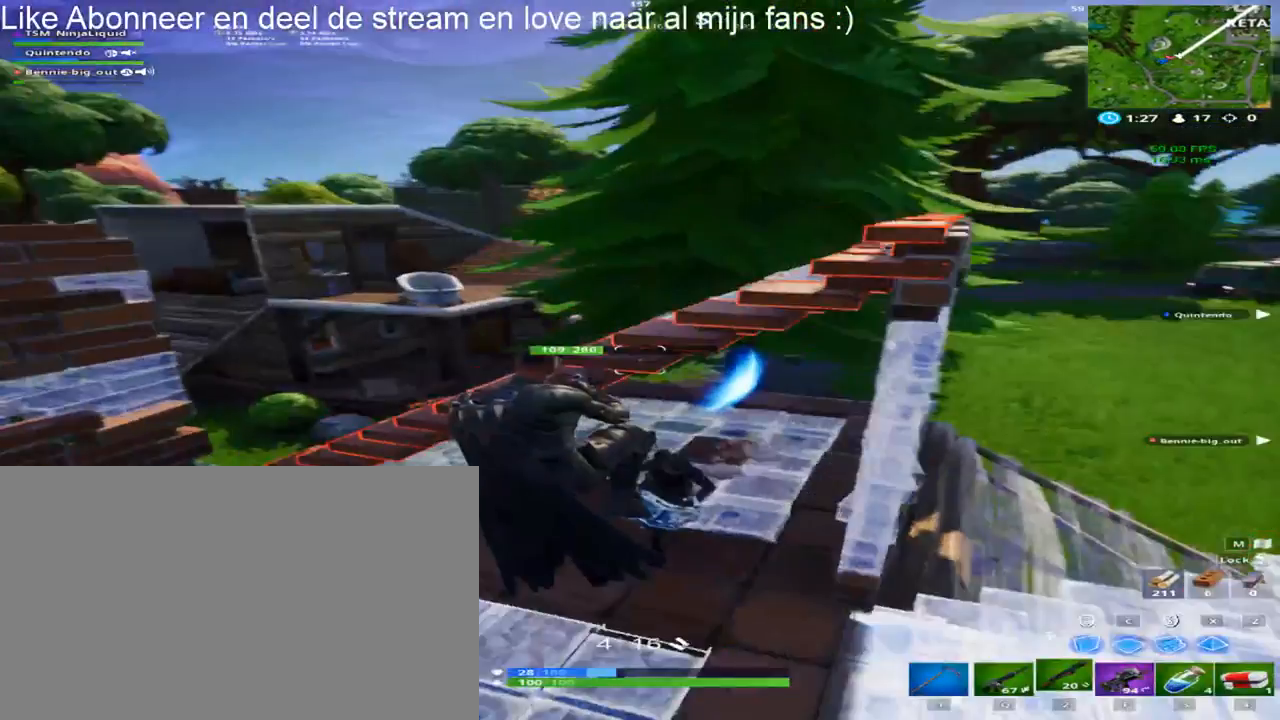
{"keys": ["d", "shift", "w"], "mouse": [], "mouse_move": "up", "events": [[67, "d", "down"]]}
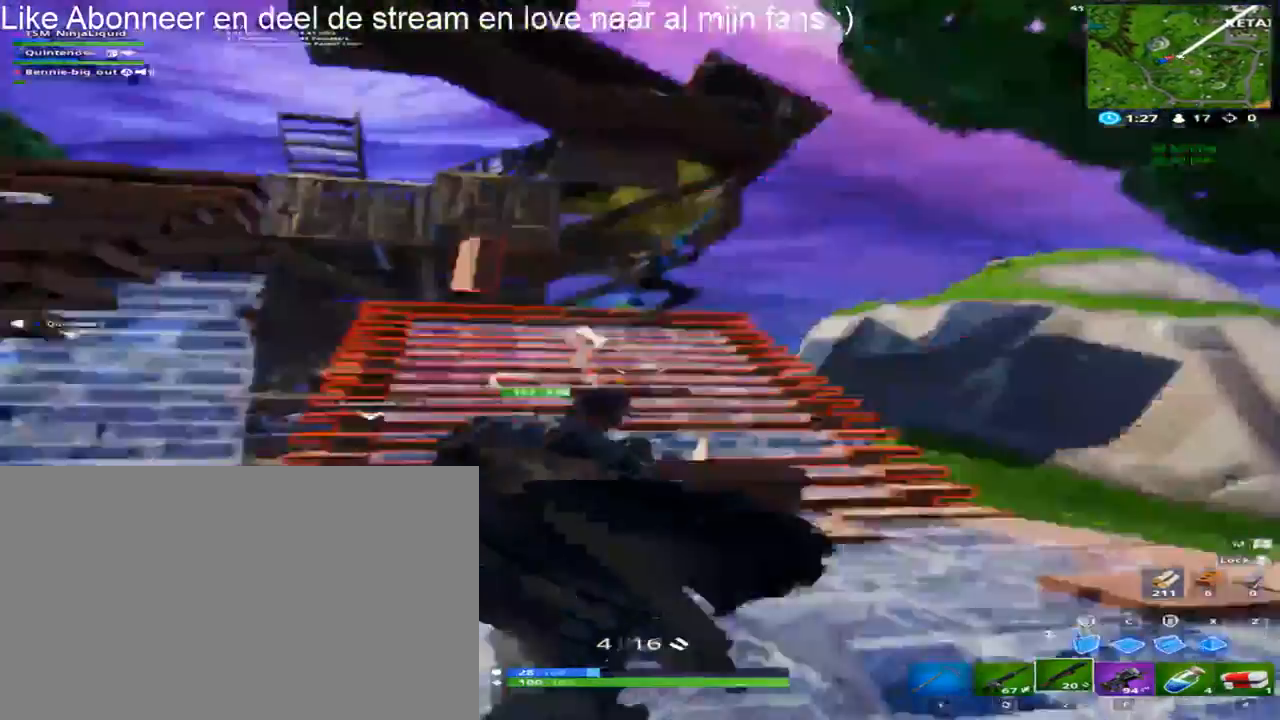
{"keys": ["d", "shift", "w"], "mouse": [], "mouse_move": "down", "events": [[283, "mouse_left", "down"], [483, "mouse_left", "up"]]}
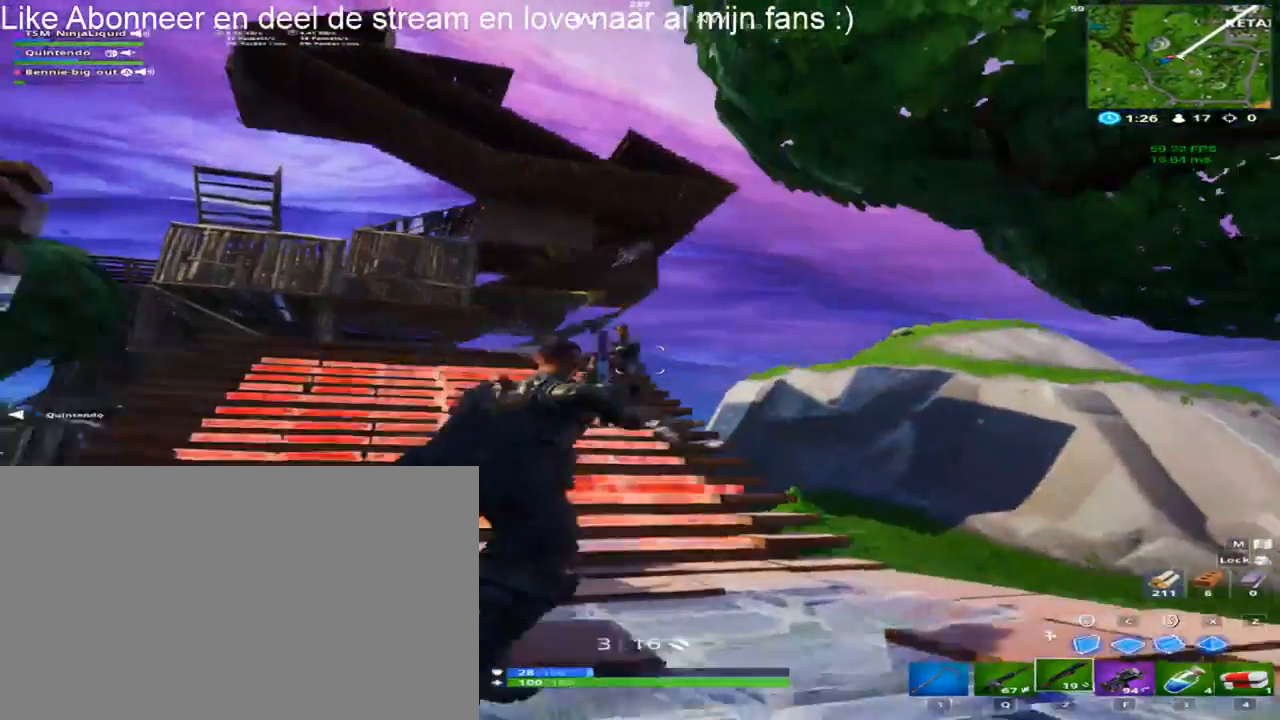
{"keys": ["d", "shift", "w"], "mouse": ["left", "right"], "mouse_move": "still", "events": [[17, "d", "up"], [200, "q", "down"], [367, "mouse_right", "down"], [367, "q", "up"], [433, "d", "down"], [500, "mouse_left", "down"]]}
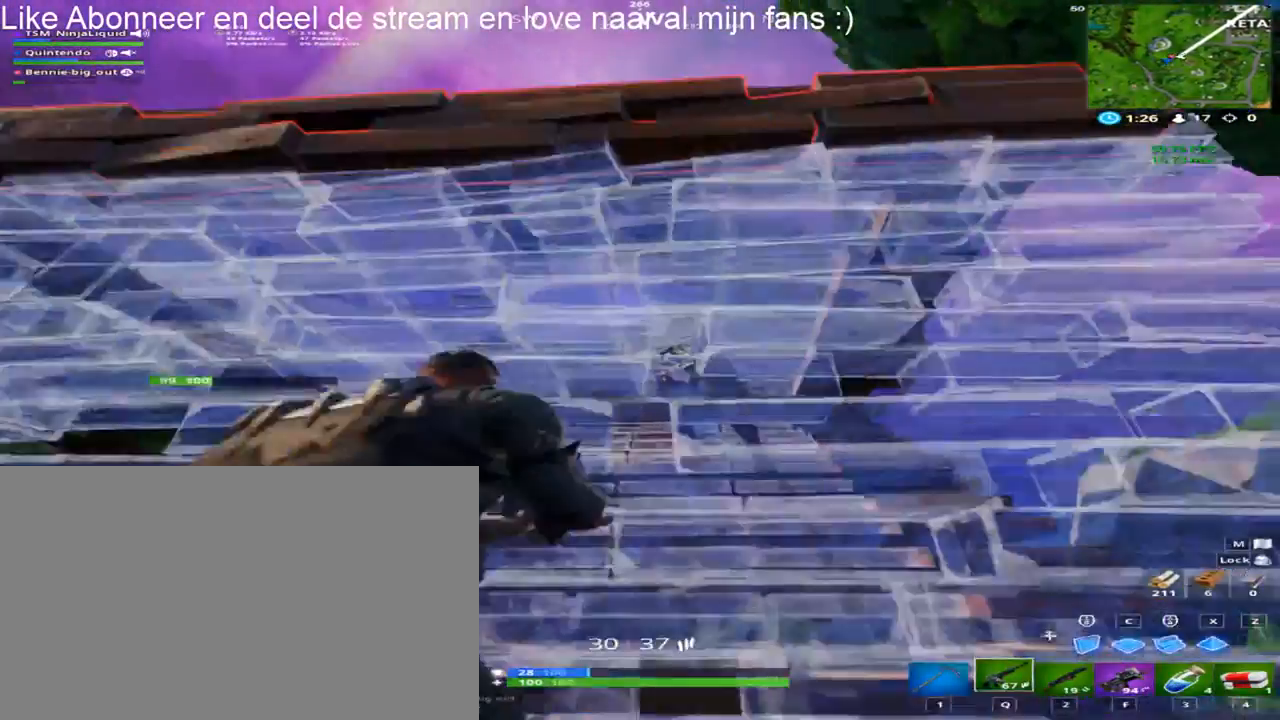
{"keys": ["s", "shift"], "mouse": ["left", "right"], "mouse_move": "down", "events": [[67, "w", "up"], [83, "d", "up"], [183, "s", "down"]]}
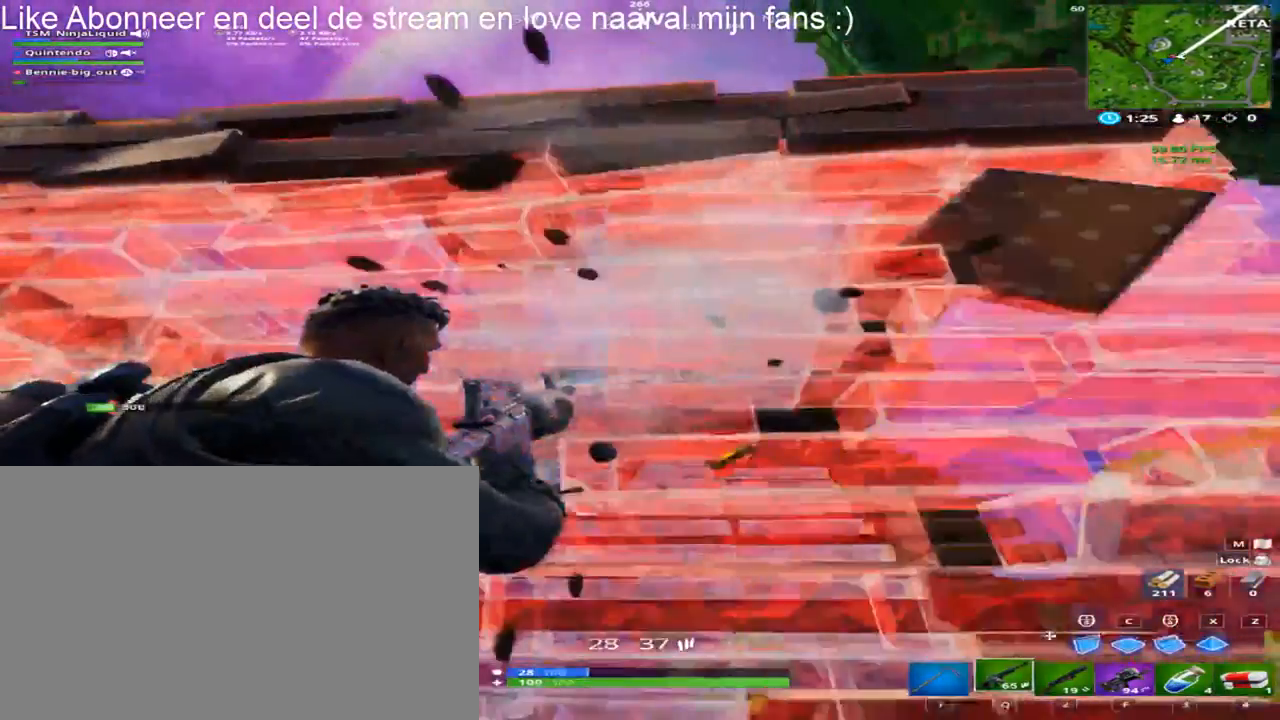
{"keys": ["d", "shift", "w"], "mouse": ["left", "right"], "mouse_move": "down", "events": [[50, "s", "up"], [50, "w", "down"], [333, "d", "down"], [333, "w", "up"], [417, "w", "down"]]}
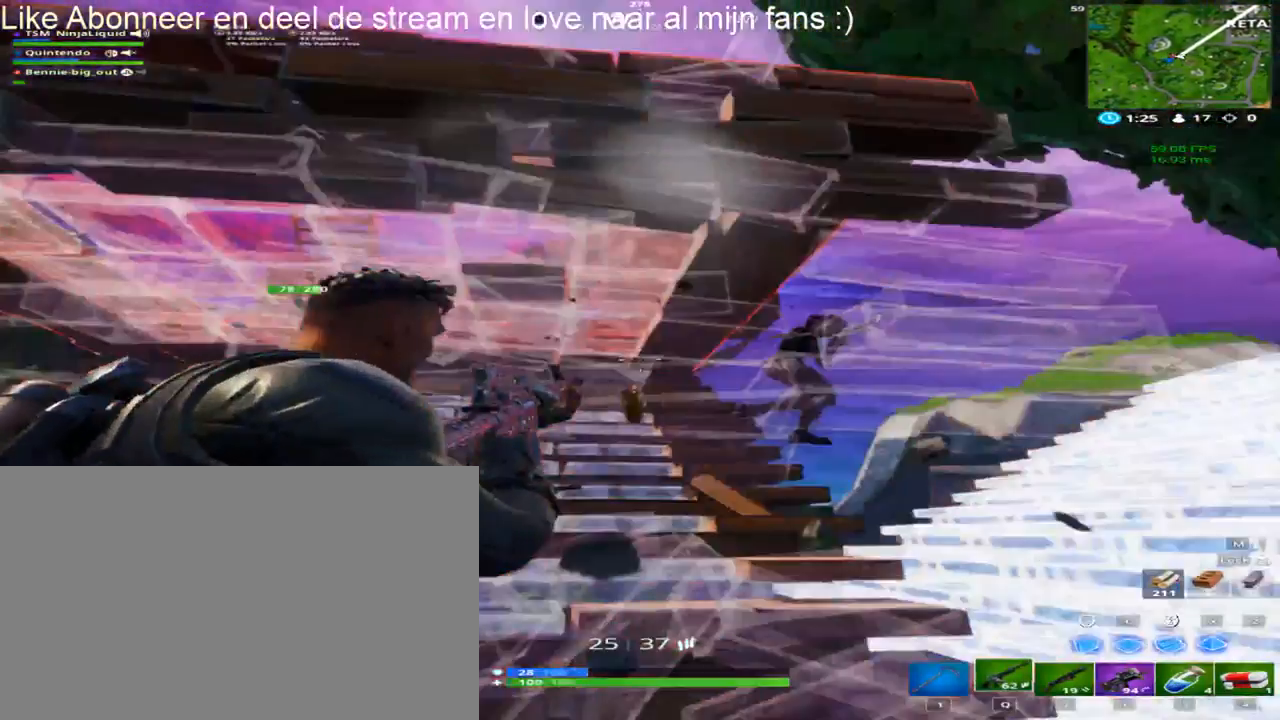
{"keys": ["2", "d", "shift", "w"], "mouse": [], "mouse_move": "down", "events": [[400, "2", "down"], [400, "mouse_left", "up"], [400, "mouse_right", "up"]]}
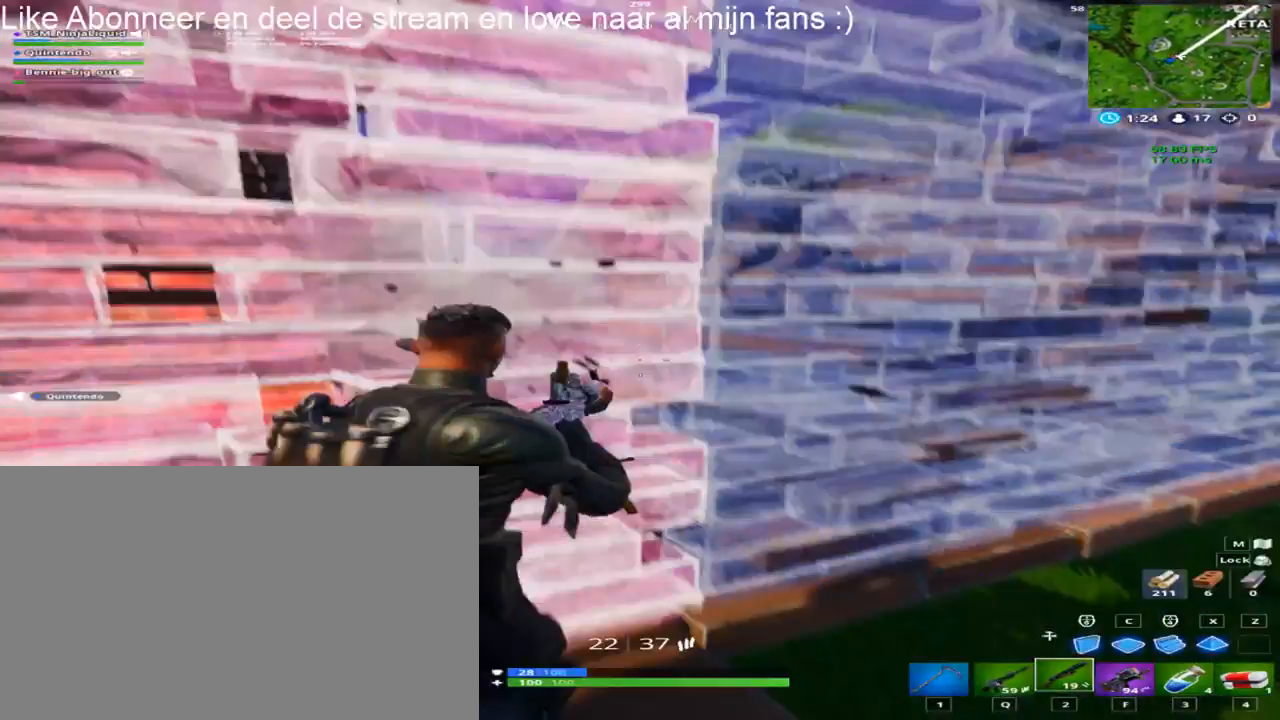
{"keys": ["a", "shift"], "mouse": [], "mouse_move": "up-right", "events": [[150, "2", "up"], [167, "d", "up"], [167, "w", "up"], [400, "a", "down"]]}
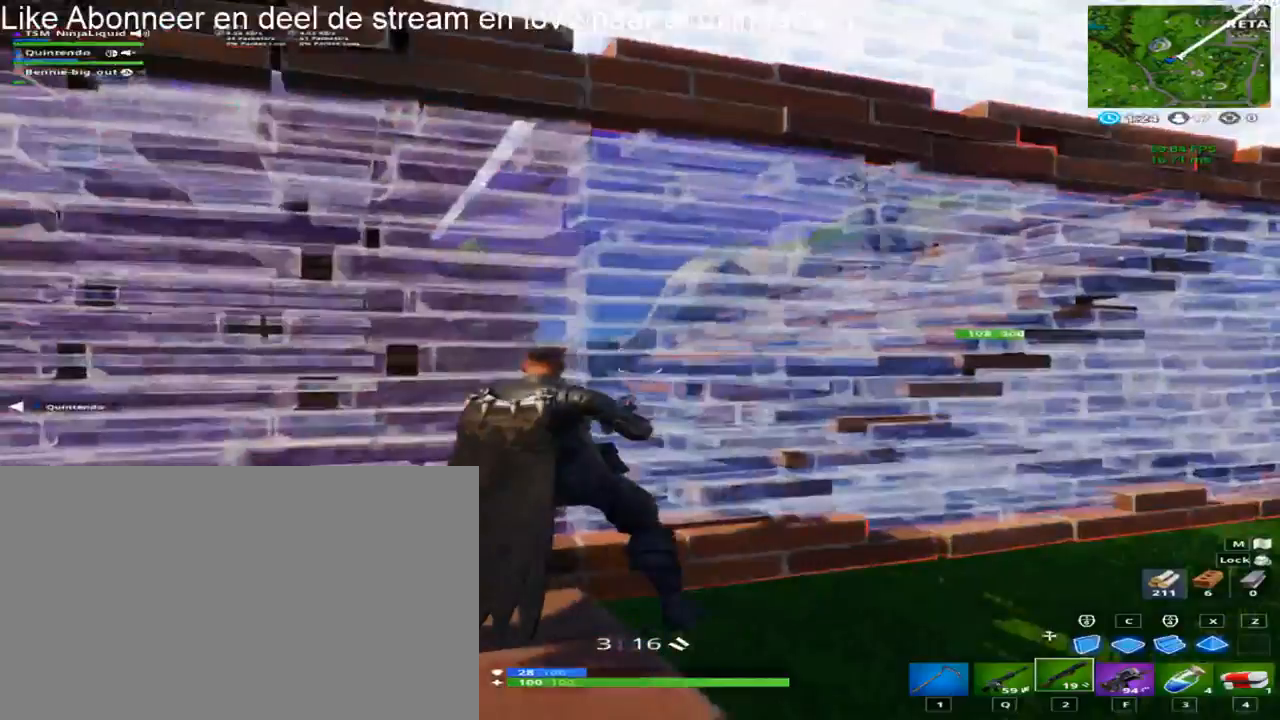
{"keys": ["d", "shift", "w"], "mouse": ["left"], "mouse_move": "still", "events": [[117, "a", "up"], [117, "space", "down"], [183, "space", "up"], [300, "mouse_left", "down"], [300, "w", "down"], [367, "d", "down"]]}
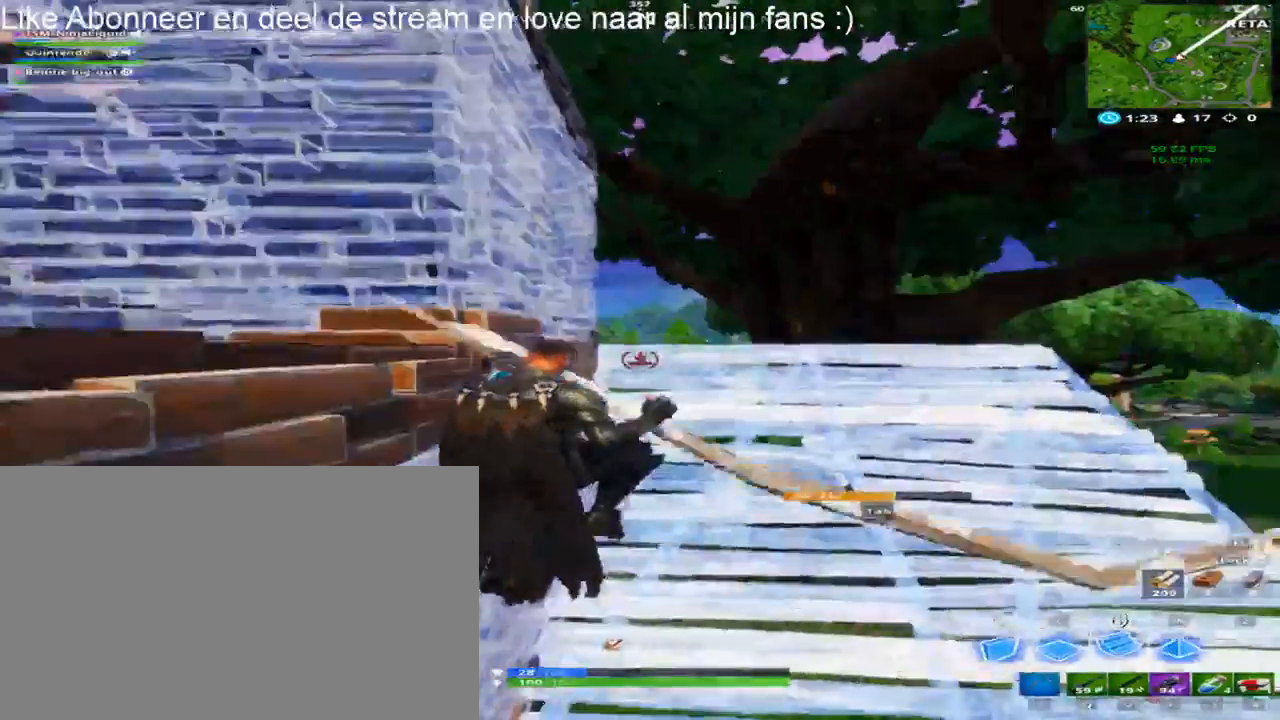
{"keys": ["d", "shift", "w"], "mouse": [], "mouse_move": "up", "events": [[117, "2", "down"], [117, "mouse_left", "up"], [250, "2", "up"]]}
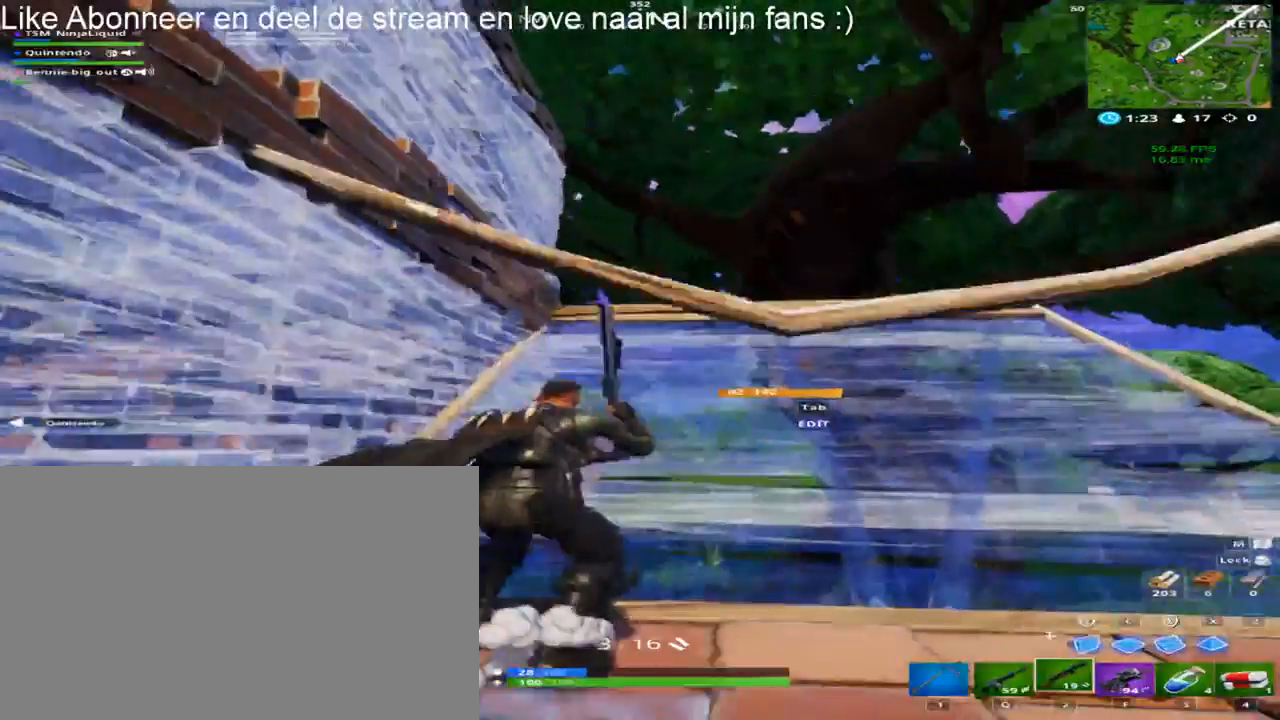
{"keys": ["c", "shift", "space"], "mouse": ["left"], "mouse_move": "up-left", "events": [[350, "d", "up"], [350, "mouse_left", "down"], [350, "w", "up"], [483, "c", "down"], [483, "space", "down"]]}
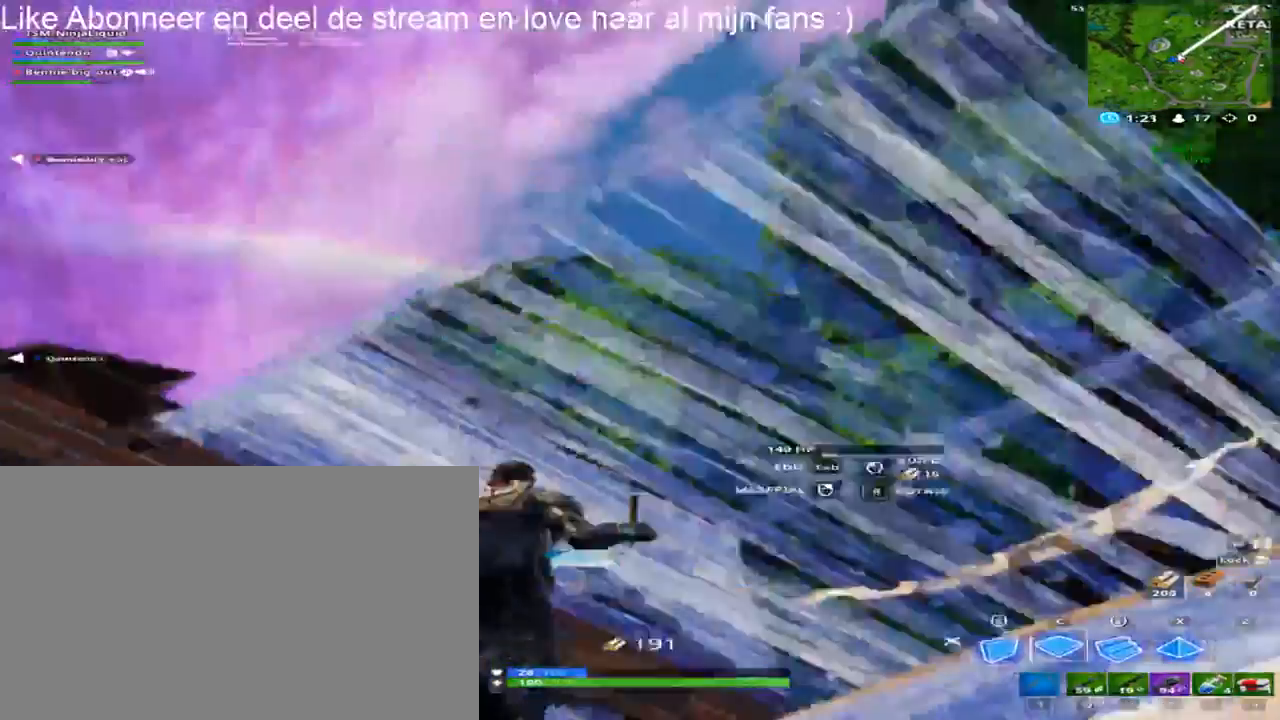
{"keys": ["2", "shift", "w"], "mouse": ["left"], "mouse_move": "down", "events": [[200, "c", "up"], [200, "space", "up"], [367, "2", "down"], [367, "w", "down"]]}
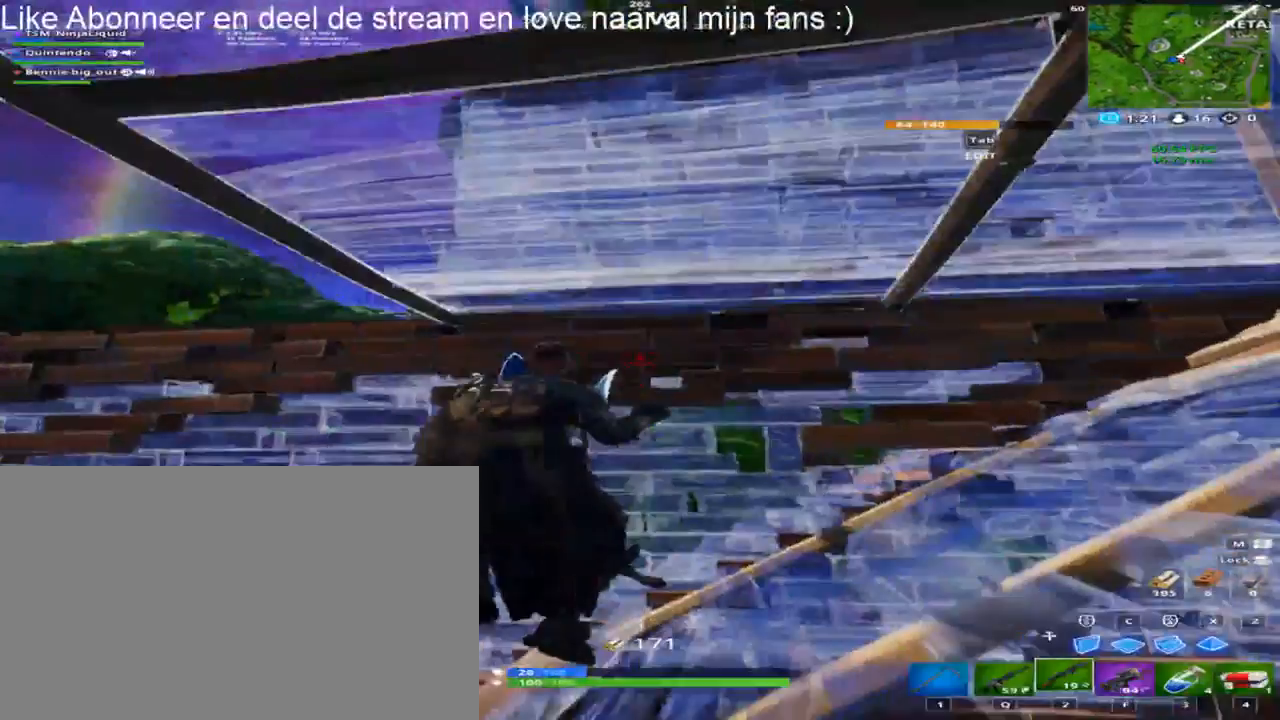
{"keys": ["a", "shift"], "mouse": ["left"], "mouse_move": "still", "events": [[83, "2", "up"], [83, "mouse_left", "up"], [150, "a", "down"], [150, "w", "up"], [350, "mouse_left", "down"]]}
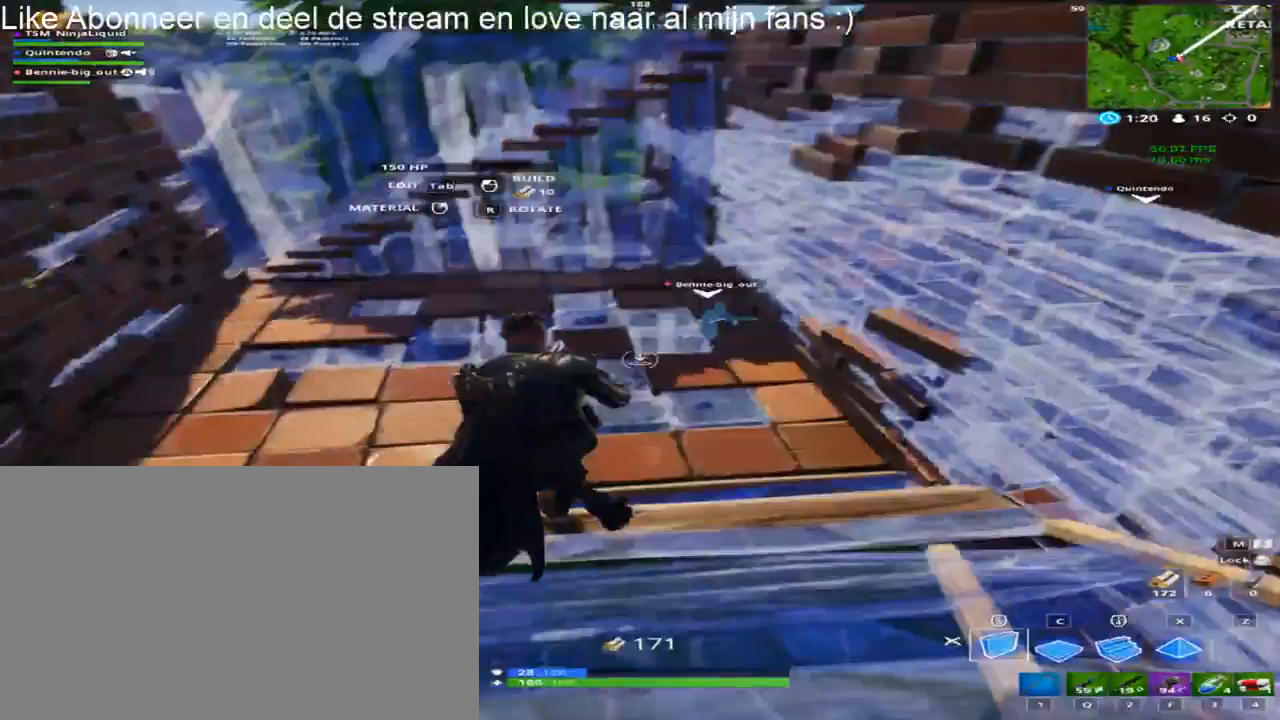
{"keys": ["s", "shift"], "mouse": ["left"], "mouse_move": "still", "events": [[67, "a", "up"], [67, "s", "down"]]}
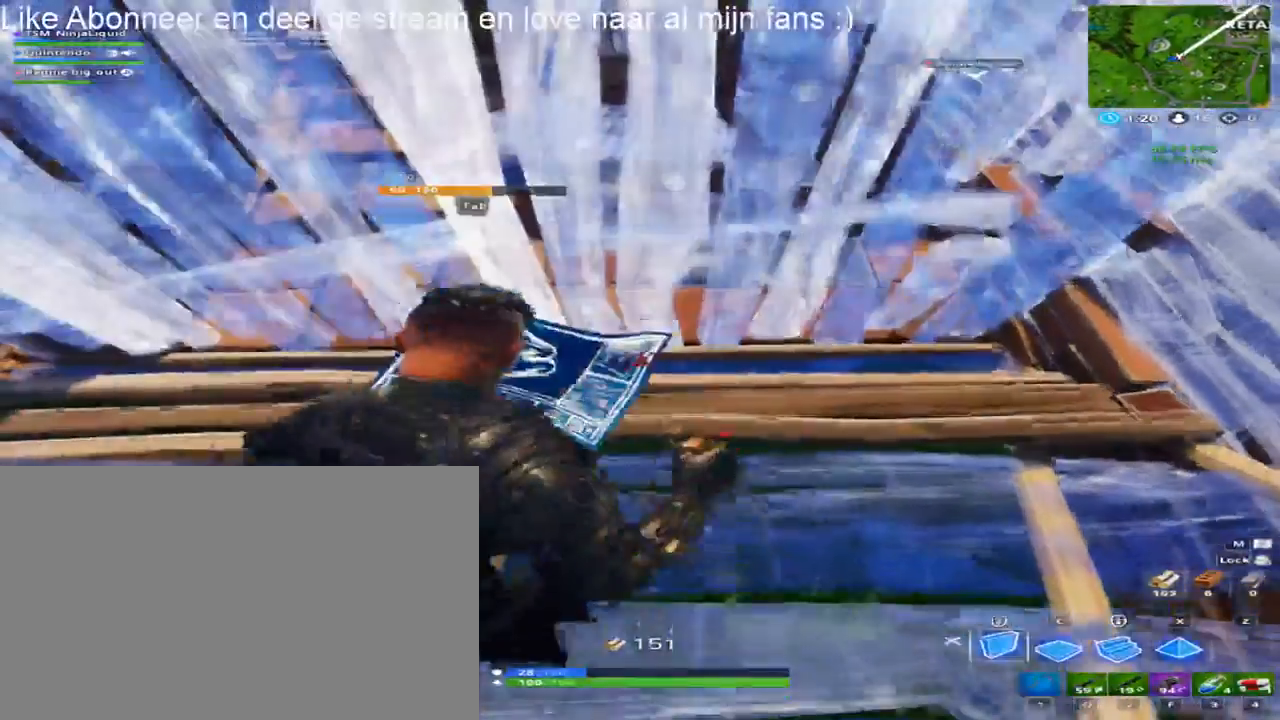
{"keys": ["w"], "mouse": [], "mouse_move": "up-right", "events": [[267, "1", "down"], [267, "mouse_left", "up"], [333, "1", "up"], [333, "s", "up"], [333, "w", "down"], [417, "shift", "up"]]}
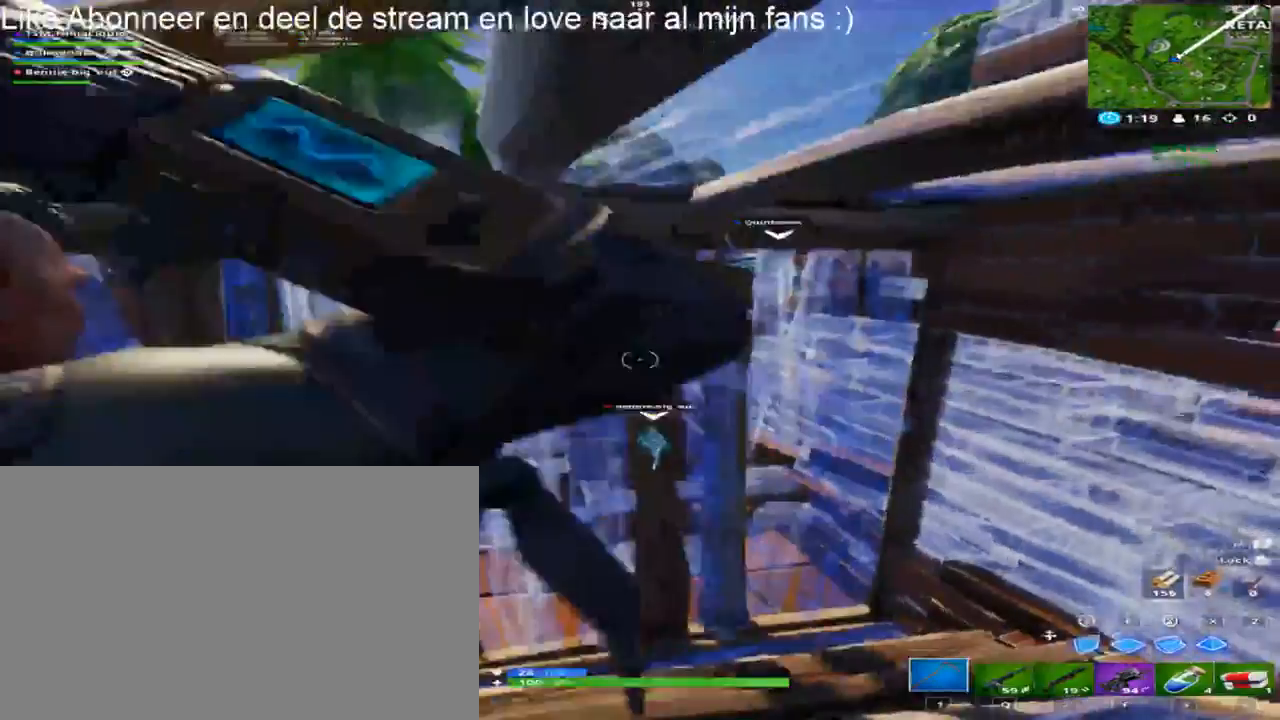
{"keys": [], "mouse": [], "mouse_move": "up-right", "events": [[300, "tab", "down"], [300, "w", "up"], [350, "tab", "up"]]}
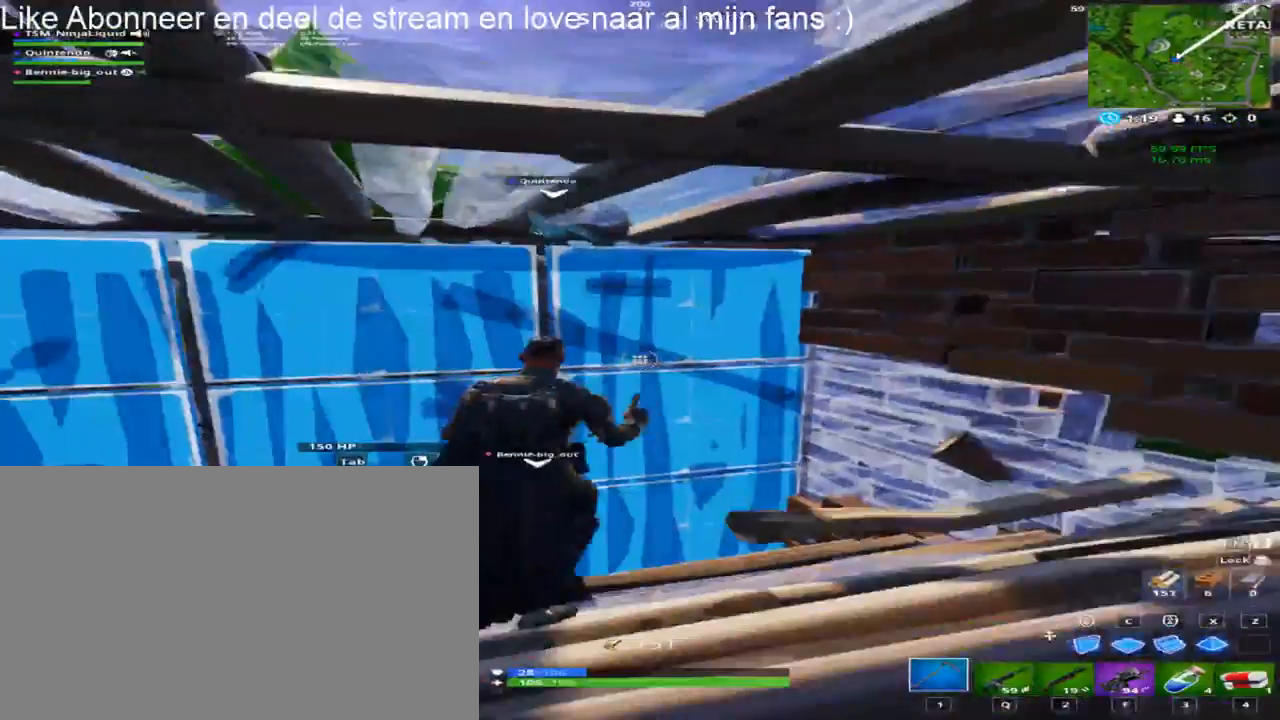
{"keys": [], "mouse": [], "mouse_move": "still", "events": [[283, "tab", "down"], [317, "tab", "up"]]}
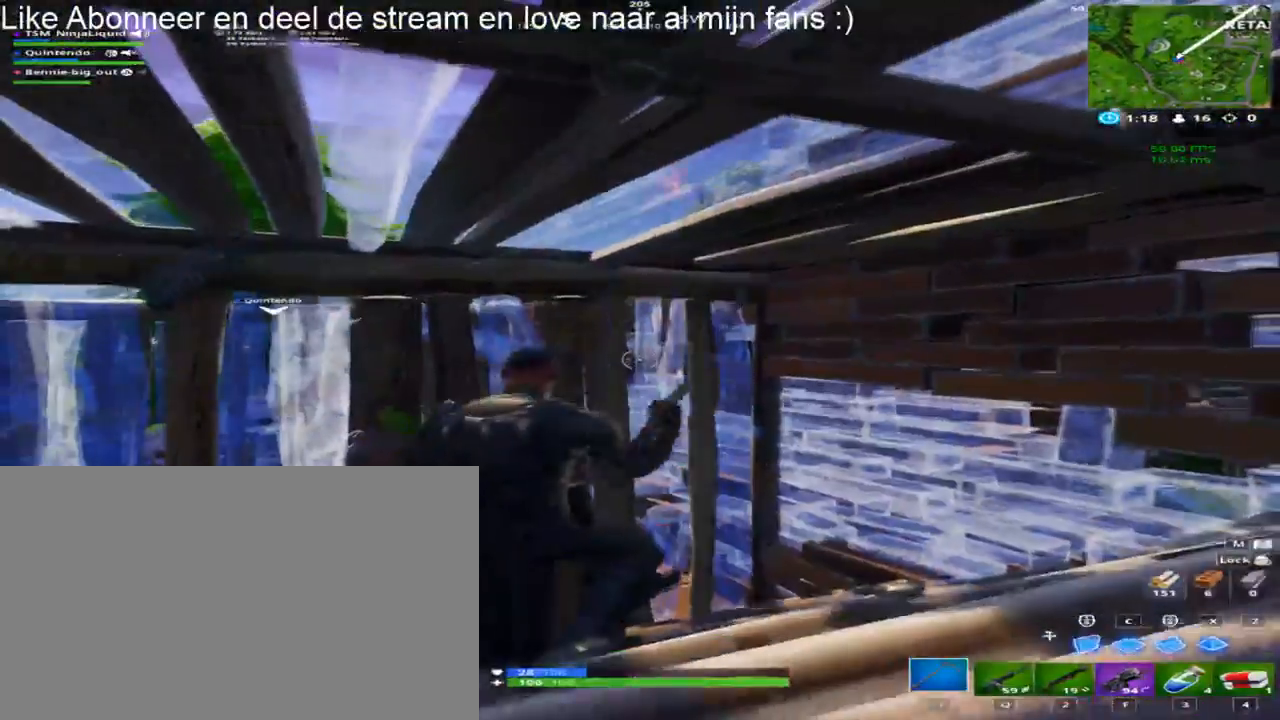
{"keys": ["w"], "mouse": [], "mouse_move": "down-left", "events": [[217, "w", "down"]]}
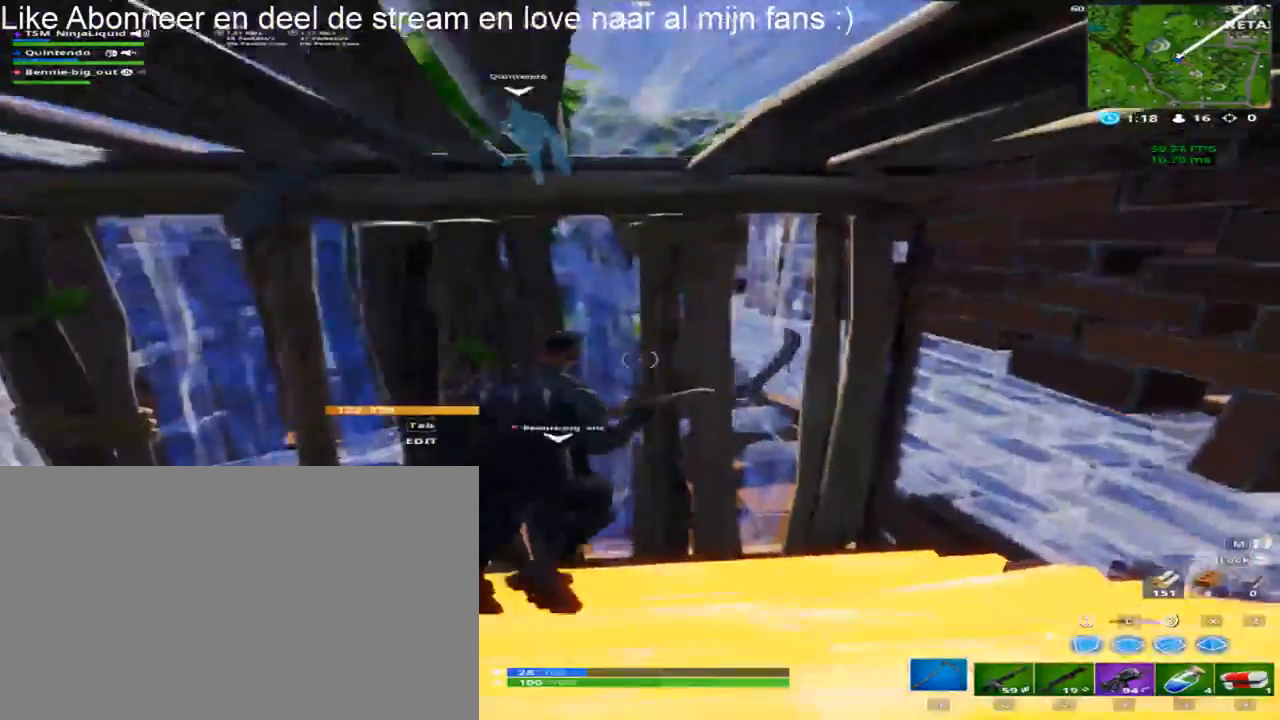
{"keys": ["tab"], "mouse": [], "mouse_move": "down-right", "events": [[17, "w", "up"], [117, "tab", "down"], [233, "tab", "up"], [250, "mouse_left", "down"], [483, "mouse_left", "up"], [483, "tab", "down"]]}
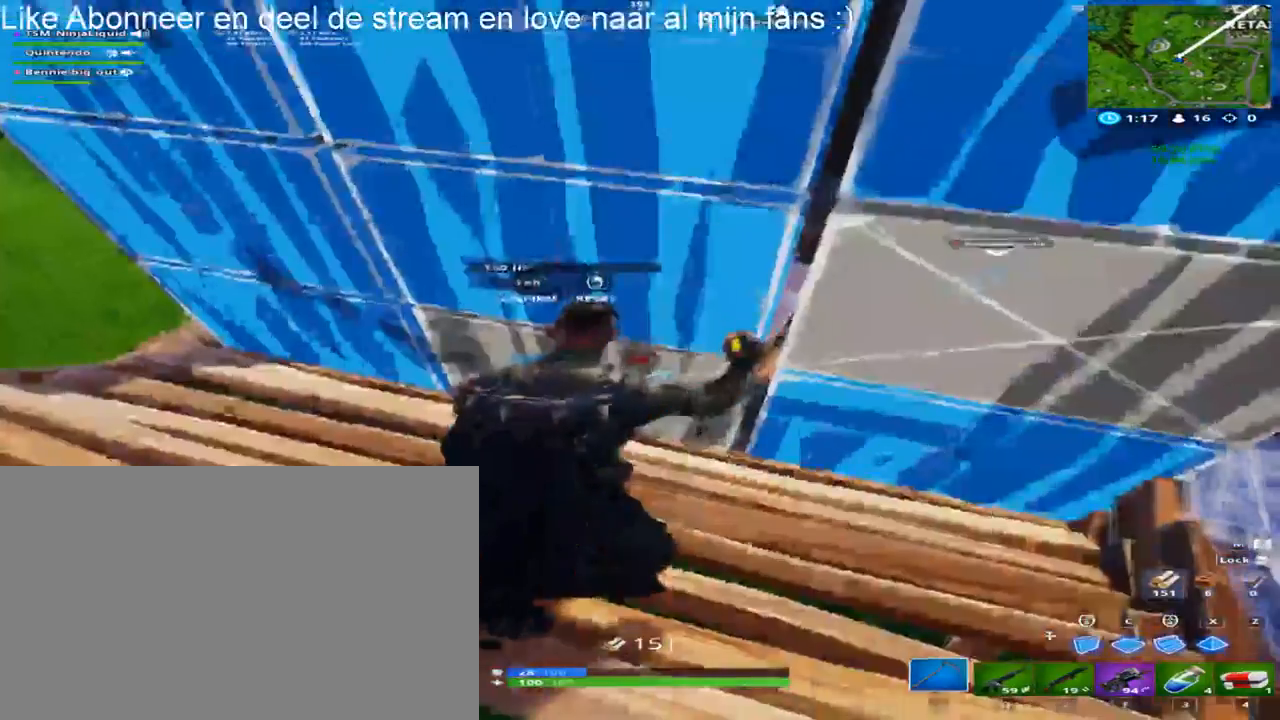
{"keys": ["shift", "w"], "mouse": [], "mouse_move": "up-right", "events": [[250, "tab", "up"], [250, "w", "down"], [267, "shift", "down"]]}
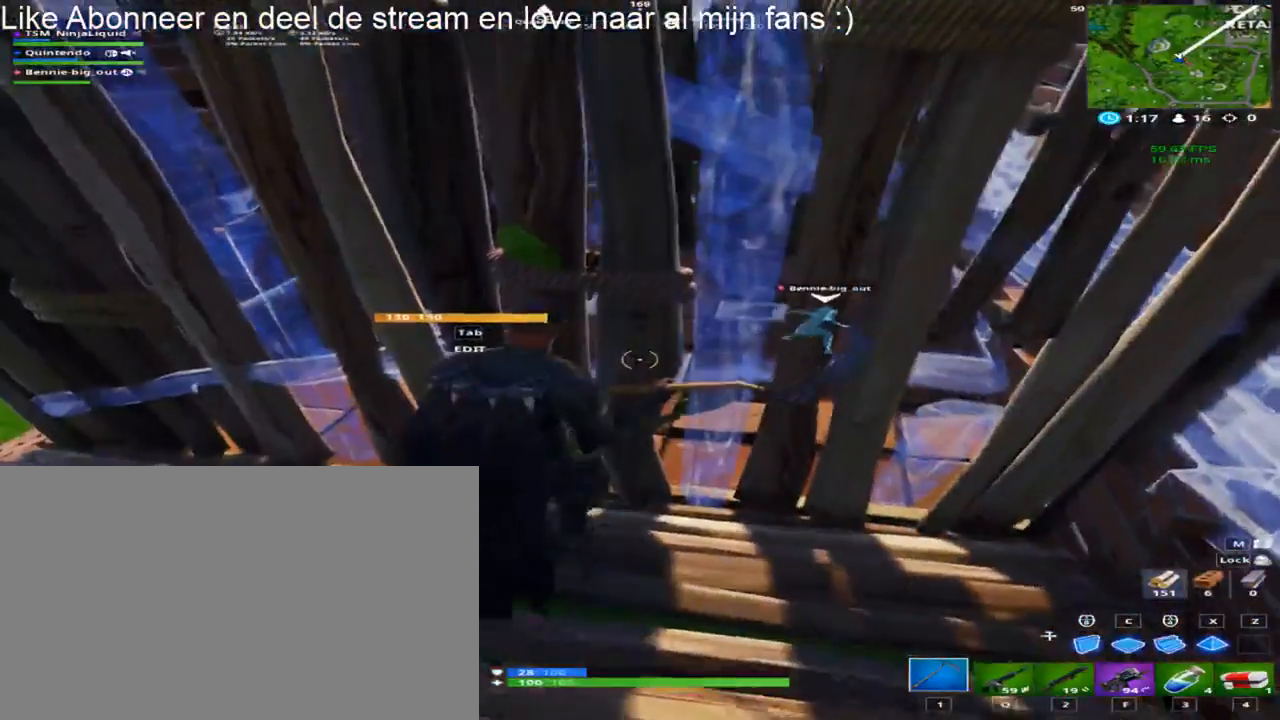
{"keys": ["a", "shift", "w"], "mouse": [], "mouse_move": "still", "events": [[417, "a", "down"]]}
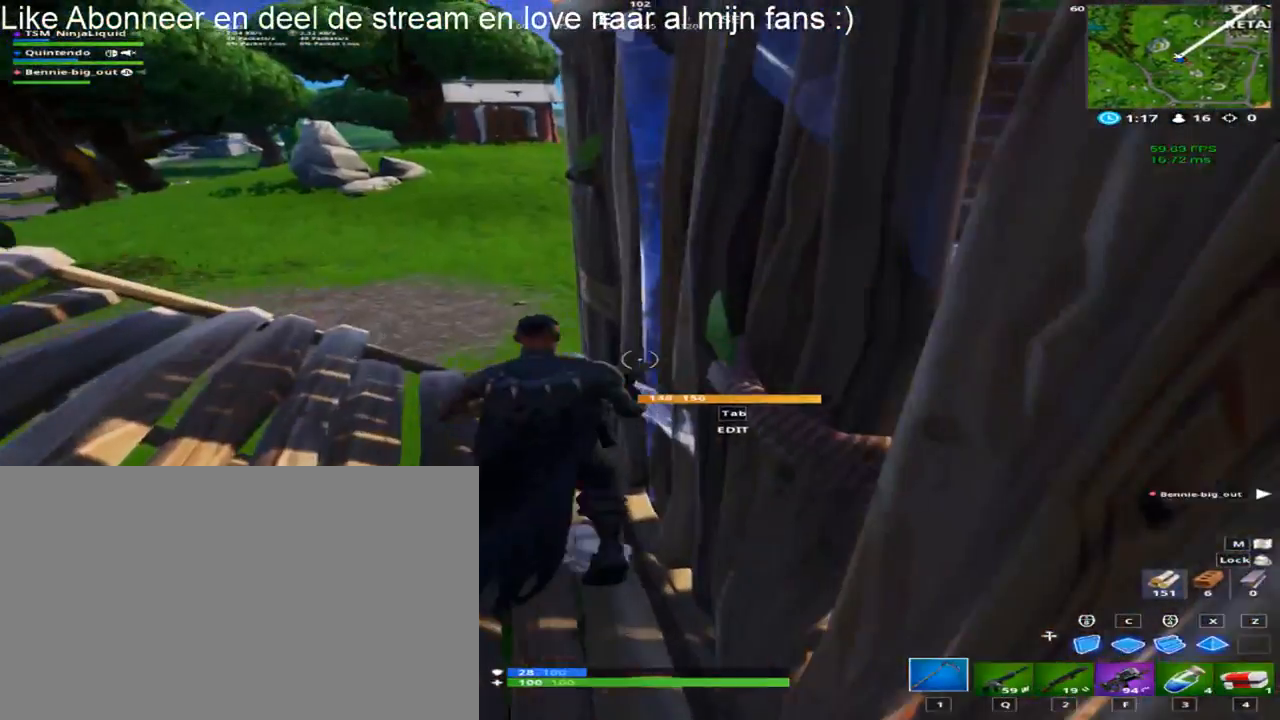
{"keys": ["a", "shift", "w"], "mouse": [], "mouse_move": "right", "events": [[200, "a", "up"], [500, "a", "down"]]}
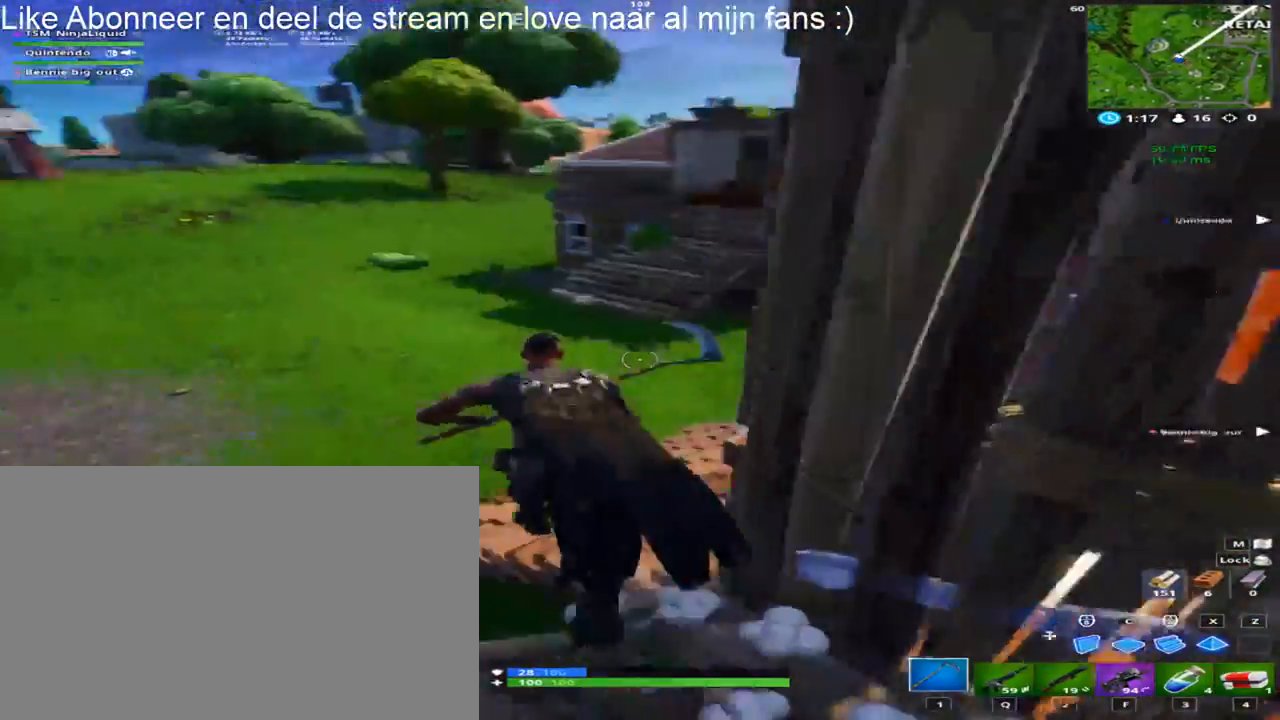
{"keys": ["a", "shift", "w"], "mouse": [], "mouse_move": "up", "events": [[33, "space", "down"], [267, "space", "up"]]}
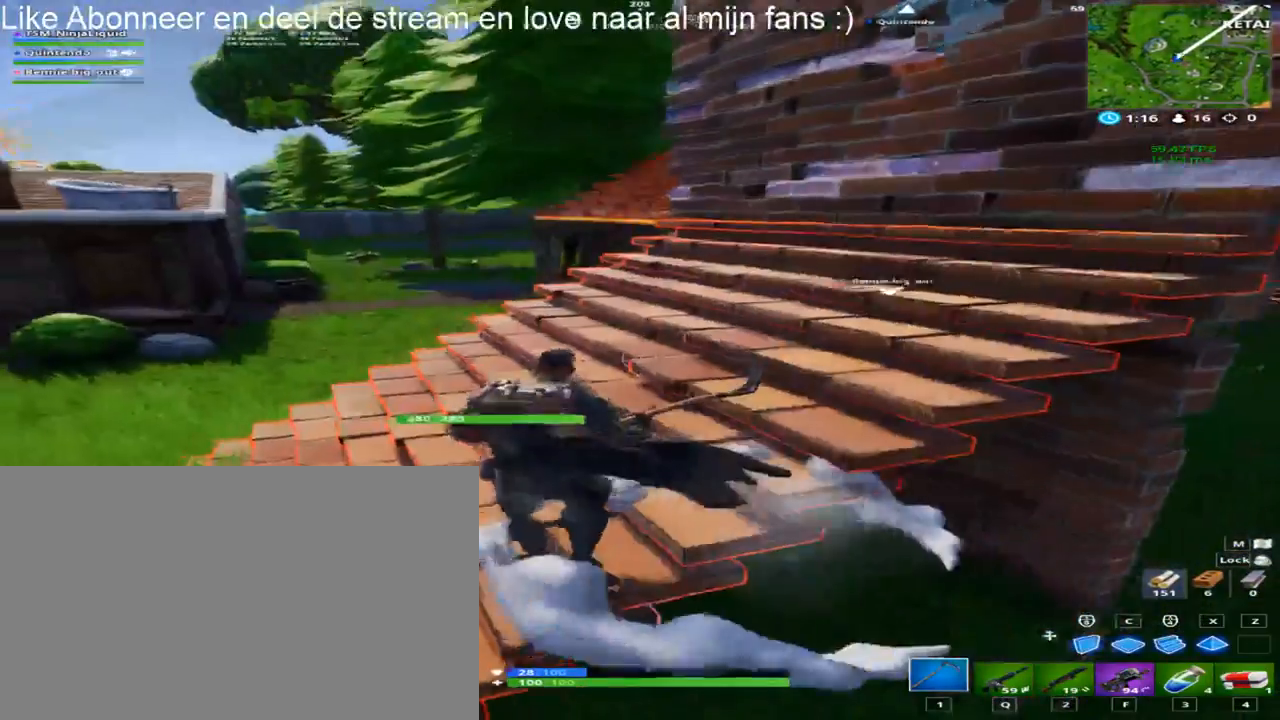
{"keys": ["a", "shift", "w"], "mouse": [], "mouse_move": "up", "events": [[183, "space", "down"], [350, "space", "up"]]}
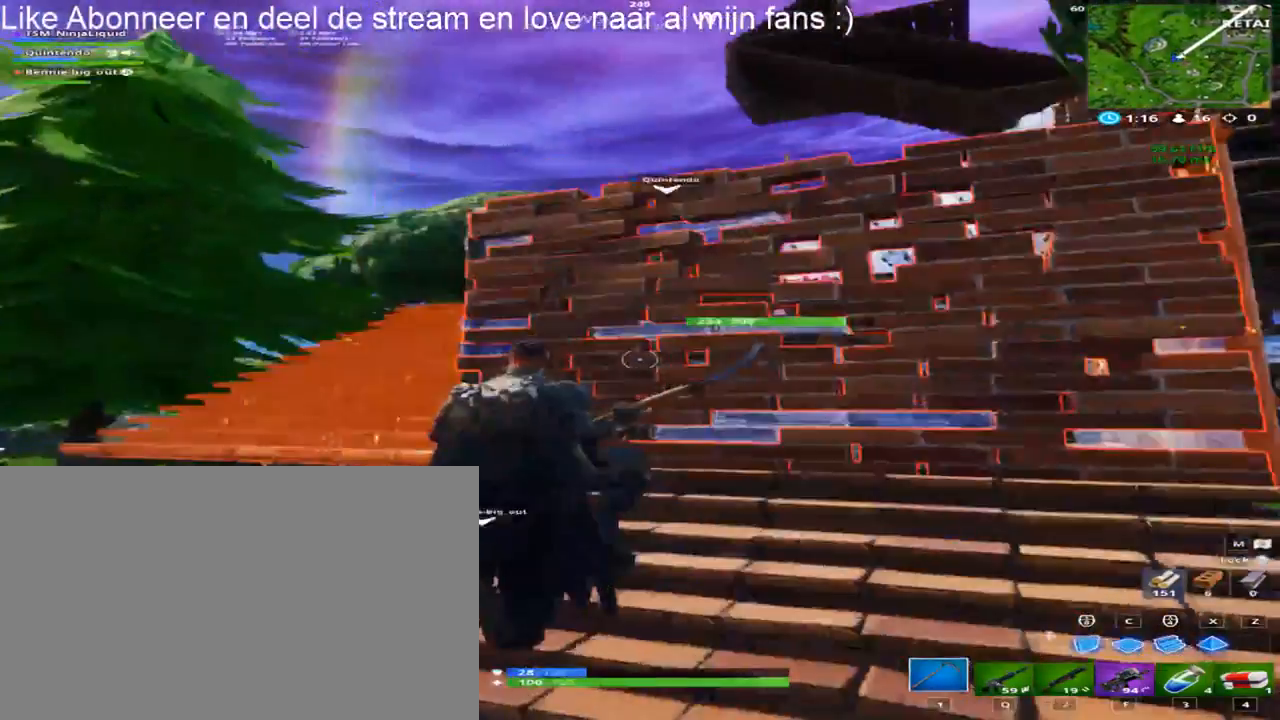
{"keys": ["shift"], "mouse": [], "mouse_move": "left", "events": [[483, "a", "up"], [483, "w", "up"]]}
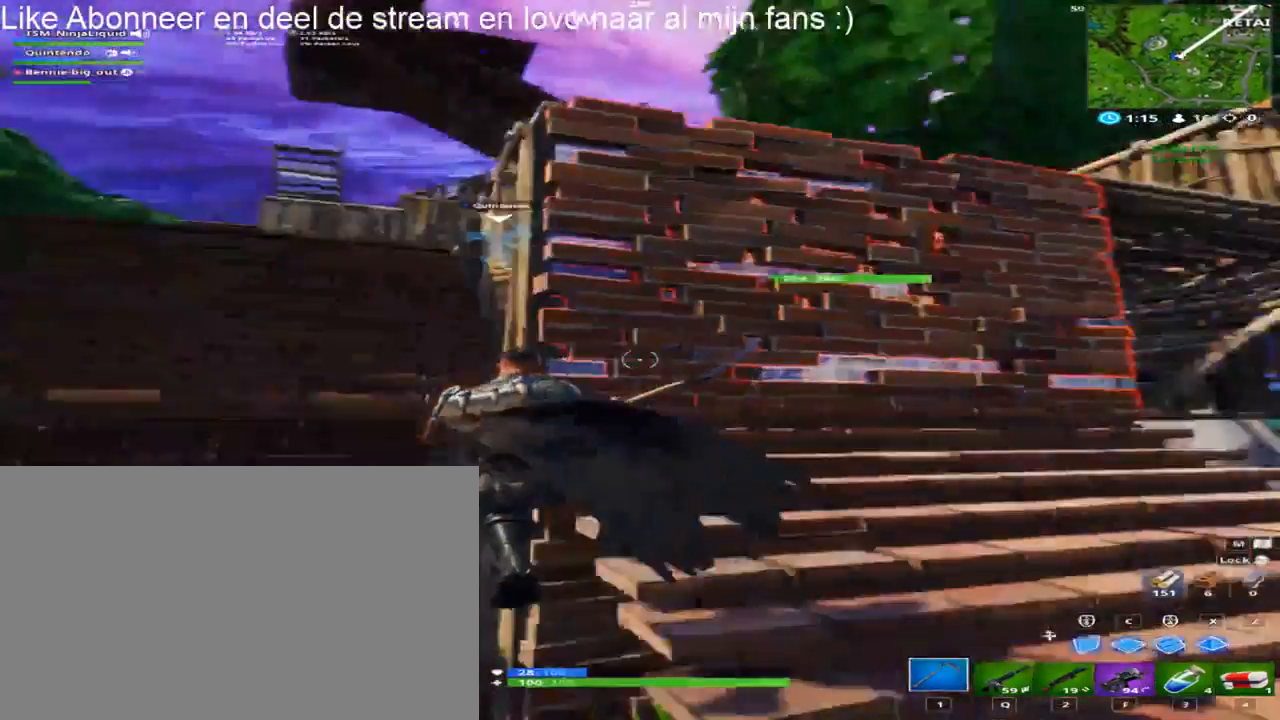
{"keys": ["s", "shift"], "mouse": [], "mouse_move": "still", "events": [[367, "s", "down"]]}
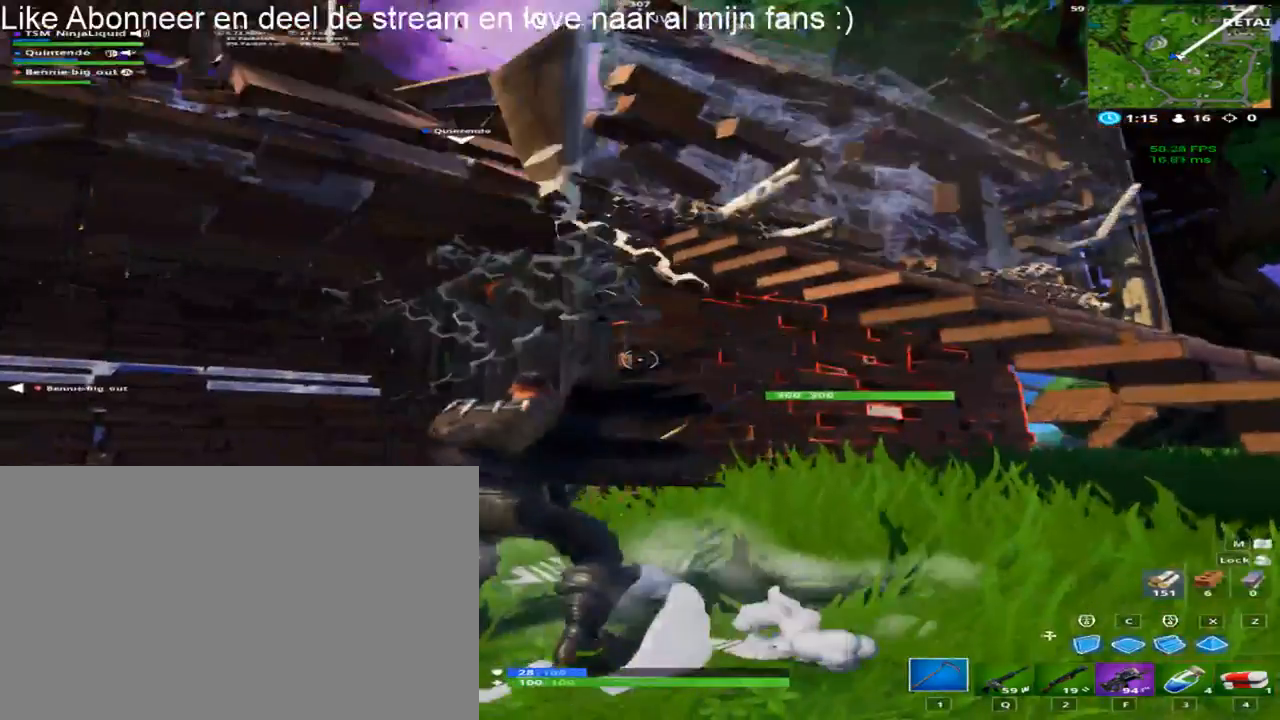
{"keys": ["2", "shift"], "mouse": [], "mouse_move": "left", "events": [[200, "s", "up"], [200, "w", "down"], [383, "w", "up"], [500, "2", "down"]]}
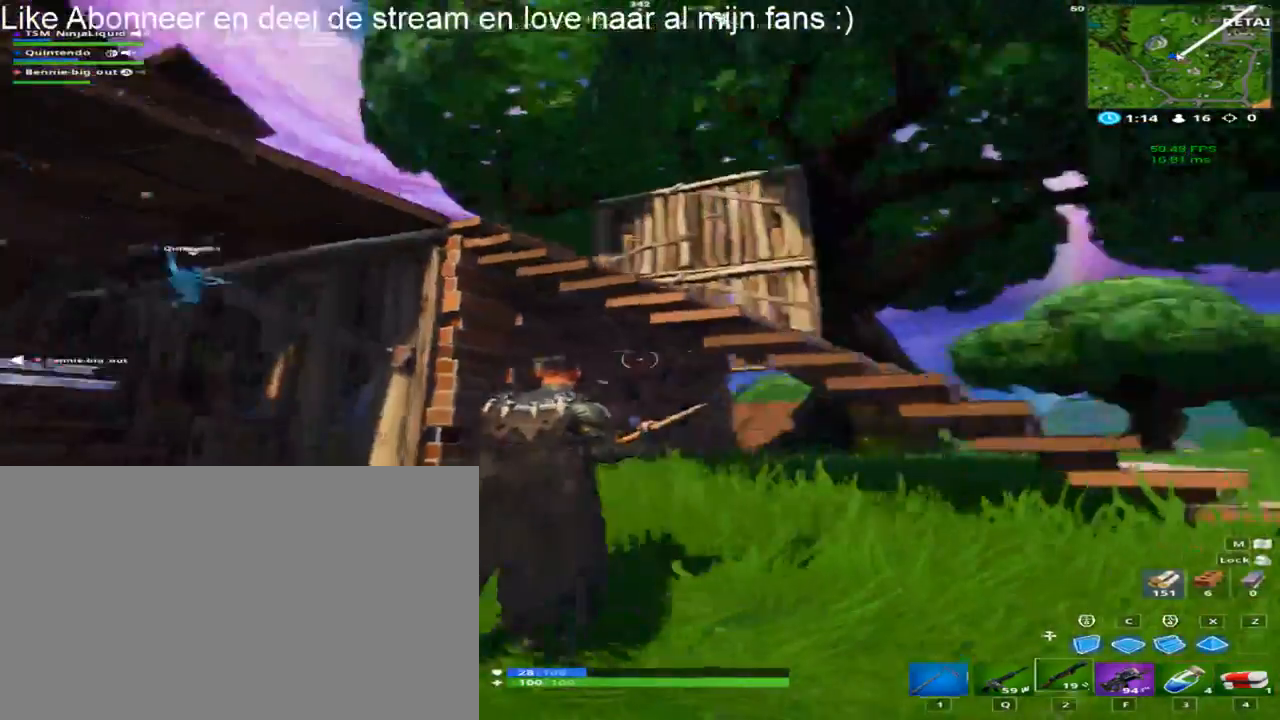
{"keys": ["d", "shift", "w"], "mouse": [], "mouse_move": "still", "events": [[17, "w", "down"], [183, "2", "up"], [483, "d", "down"]]}